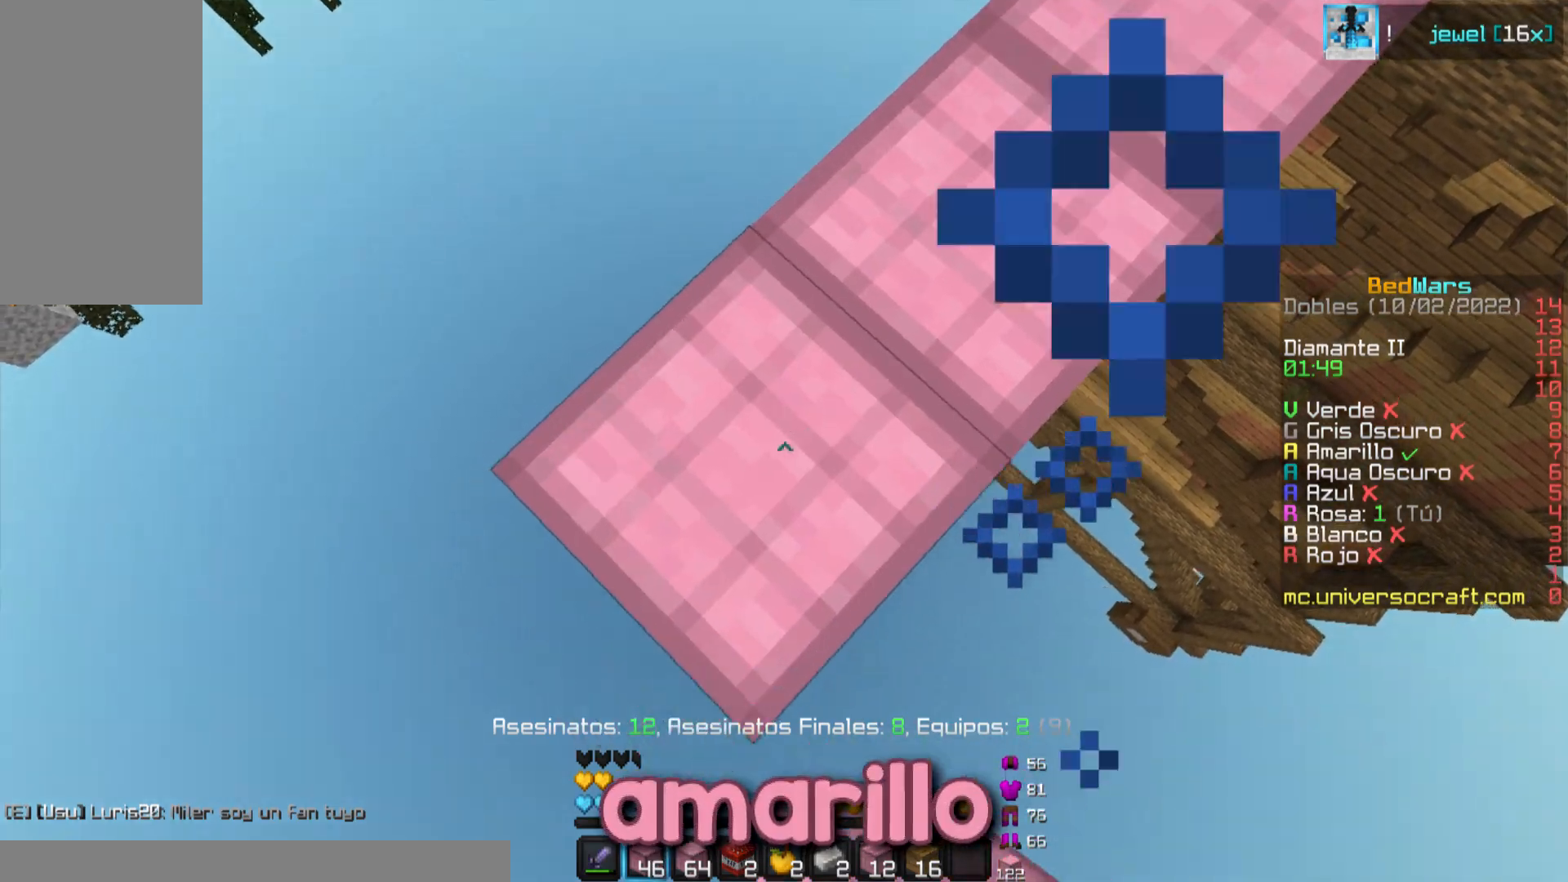
Gameplay with keyboard and mouse; each line is a JSON object with the keys and mouse buttons held at the frame after it. "events" lists presses ("down") and releases ("up") of "a", "d", "s", "w", "mouse_left" and "mouse_right" between this image and that frame as [ms after this image, input, new state], when the widget could be followed in between. "mouse_left", "mouse_right" = the "left", "right" buttons of the "mouse" list. No other keys are recorded. Fast repeated clicks can show as one long hold. Mouse movement is not recorded.
{"keys": ["a", "s"], "mouse": [], "events": [[184, "mouse_right", "down"], [200, "mouse_right", "up"], [250, "mouse_right", "down"], [267, "mouse_right", "up"], [317, "mouse_right", "down"], [350, "mouse_right", "up"], [367, "d", "down"], [400, "mouse_right", "down"], [417, "mouse_right", "up"], [450, "d", "up"], [467, "mouse_right", "down"], [484, "mouse_right", "up"]]}
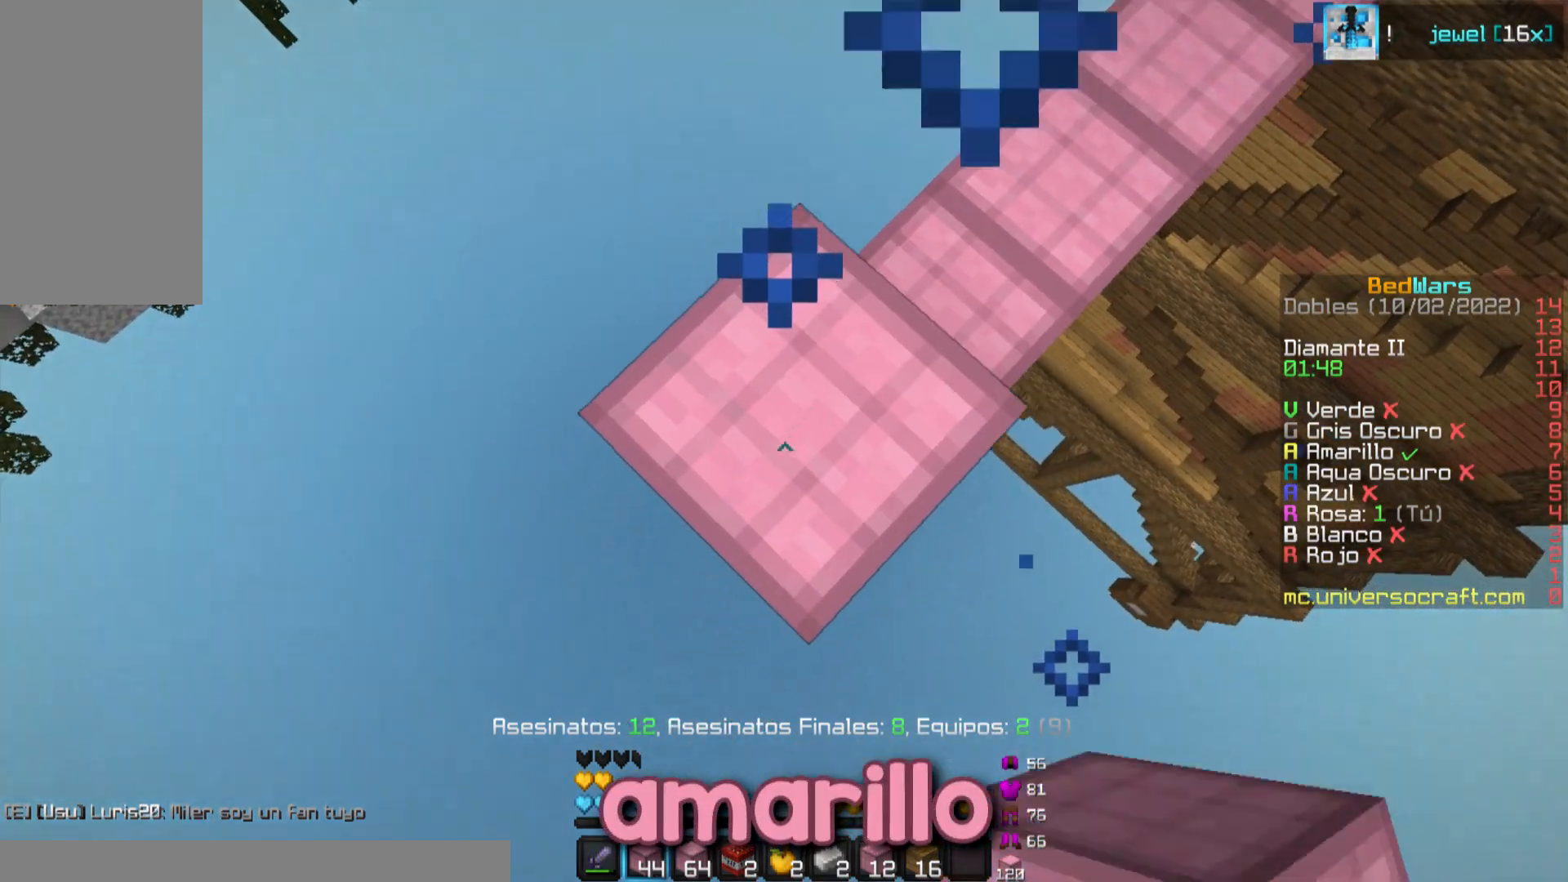
{"keys": ["a", "s"], "mouse": [], "events": [[200, "mouse_right", "down"], [216, "mouse_right", "up"], [250, "mouse_right", "down"], [350, "mouse_right", "up"]]}
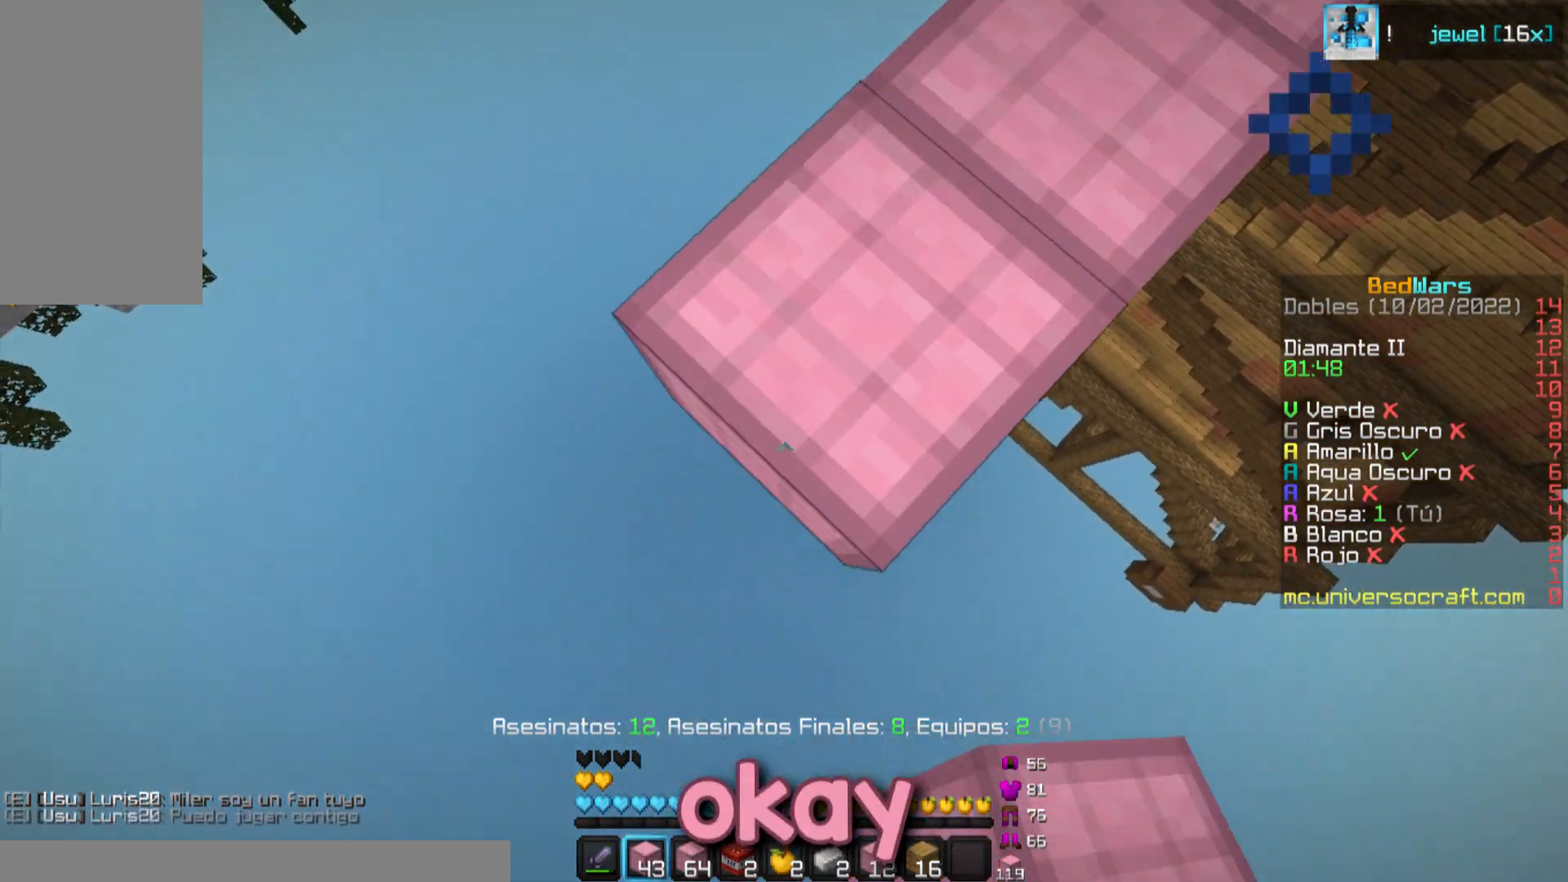
{"keys": ["a", "s"], "mouse": [], "events": [[50, "mouse_right", "down"], [67, "mouse_right", "up"], [83, "mouse_right", "down"], [100, "mouse_right", "up"], [417, "mouse_right", "down"], [434, "mouse_right", "up"], [467, "mouse_right", "down"], [484, "mouse_right", "up"]]}
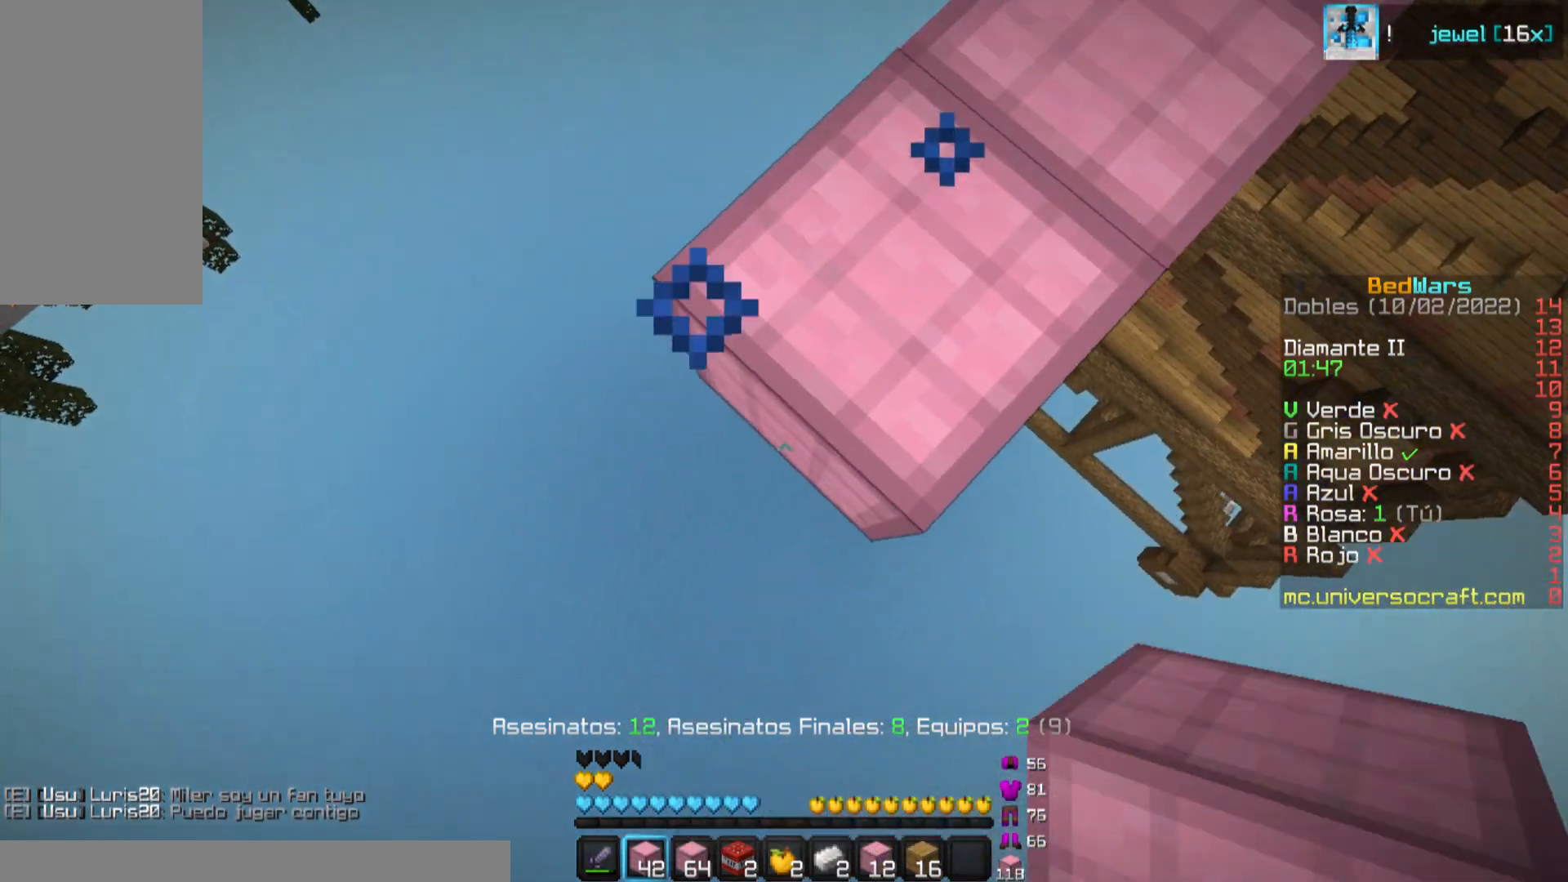
{"keys": [], "mouse": [], "events": [[300, "mouse_right", "down"], [316, "mouse_right", "up"], [367, "mouse_right", "down"], [383, "mouse_right", "up"], [467, "mouse_right", "down"], [500, "a", "up"], [500, "mouse_right", "up"], [500, "s", "up"]]}
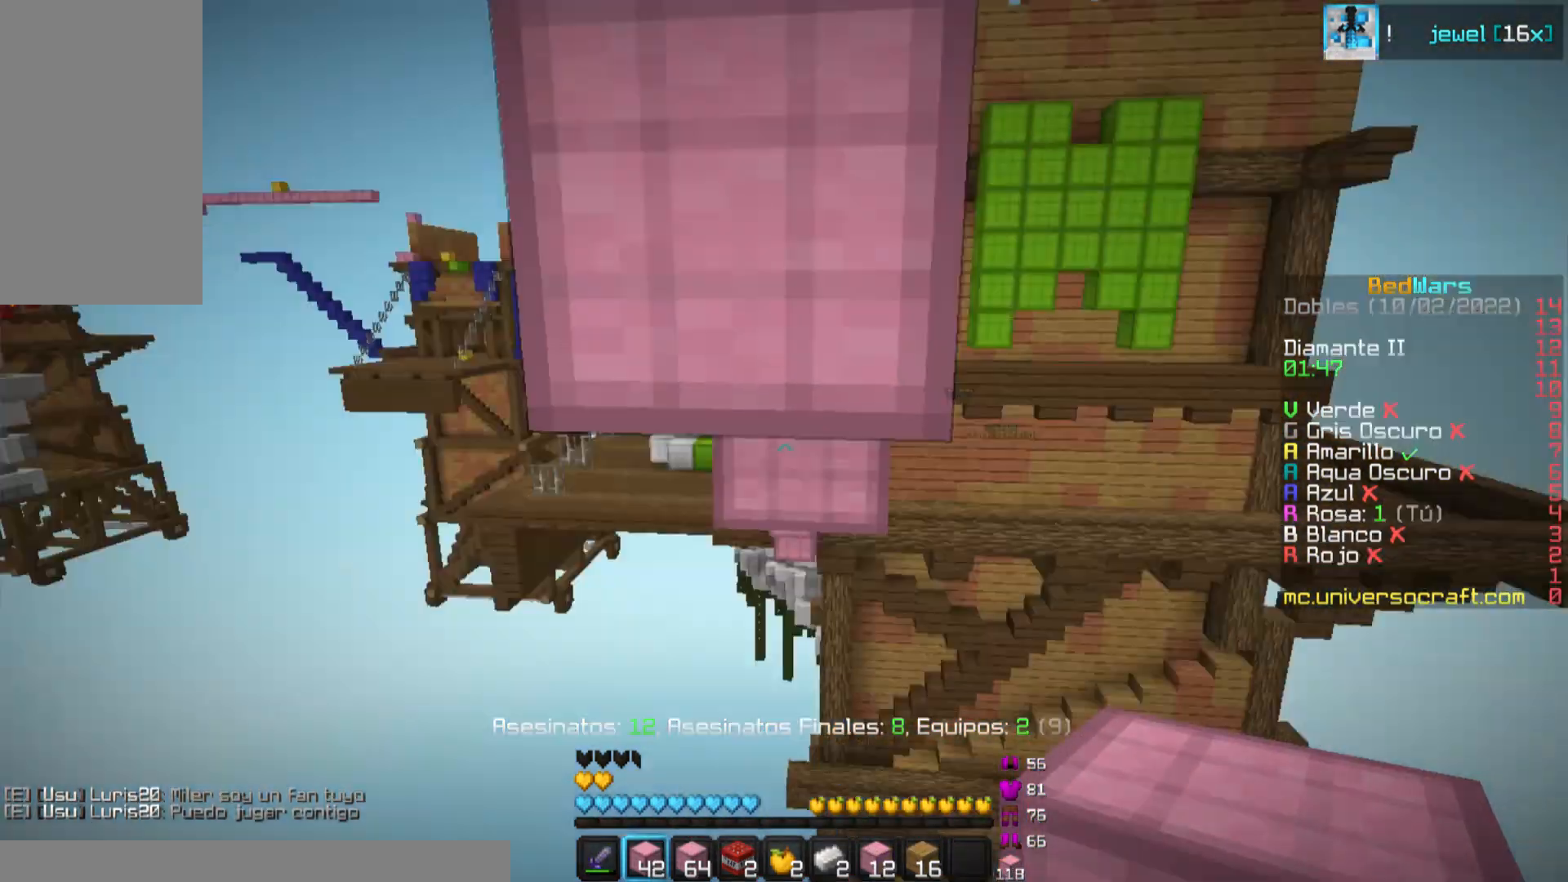
{"keys": ["w"], "mouse": [], "events": [[17, "mouse_right", "down"], [50, "mouse_right", "up"], [83, "mouse_right", "down"], [117, "mouse_right", "up"], [150, "mouse_right", "down"], [184, "mouse_right", "up"], [234, "mouse_right", "down"], [267, "mouse_right", "up"], [367, "mouse_right", "down"], [484, "mouse_right", "up"], [484, "w", "down"]]}
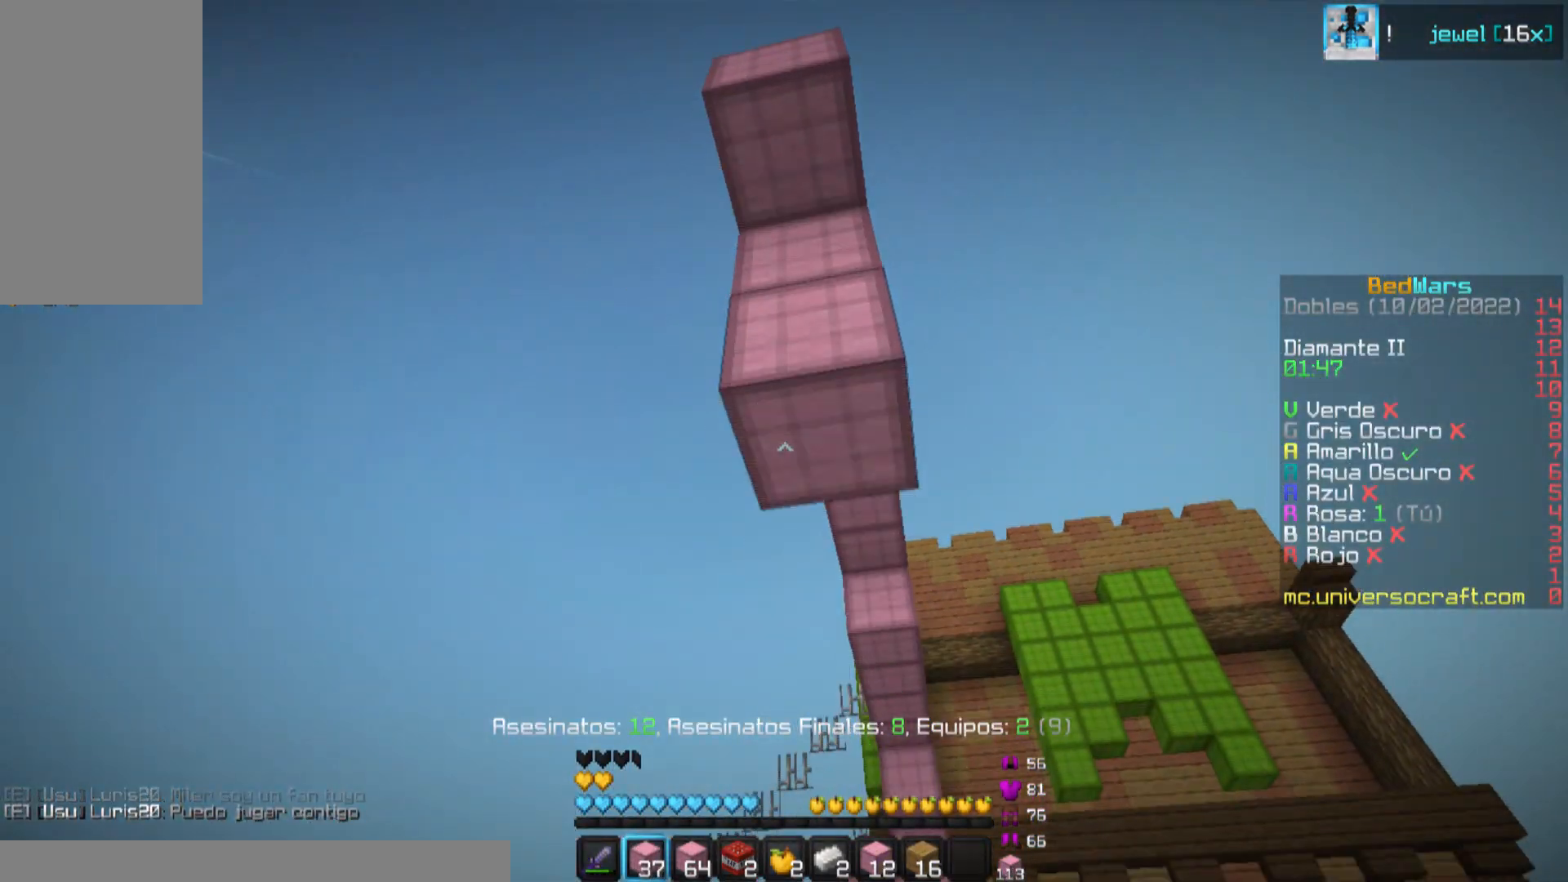
{"keys": ["w"], "mouse": [], "events": [[50, "mouse_right", "down"], [250, "mouse_right", "up"]]}
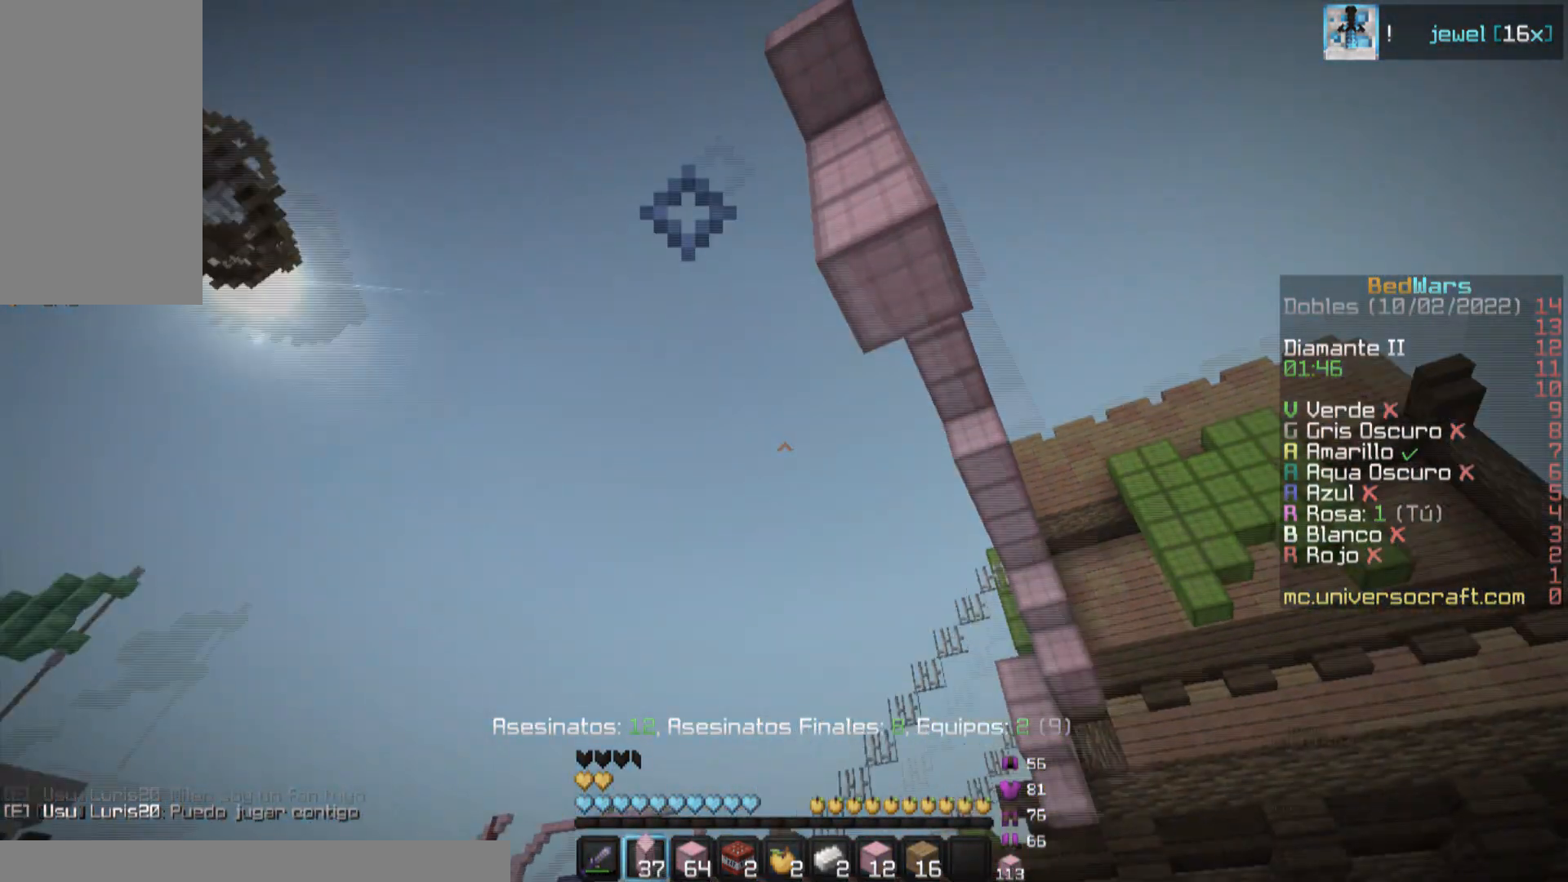
{"keys": ["w"], "mouse": [], "events": []}
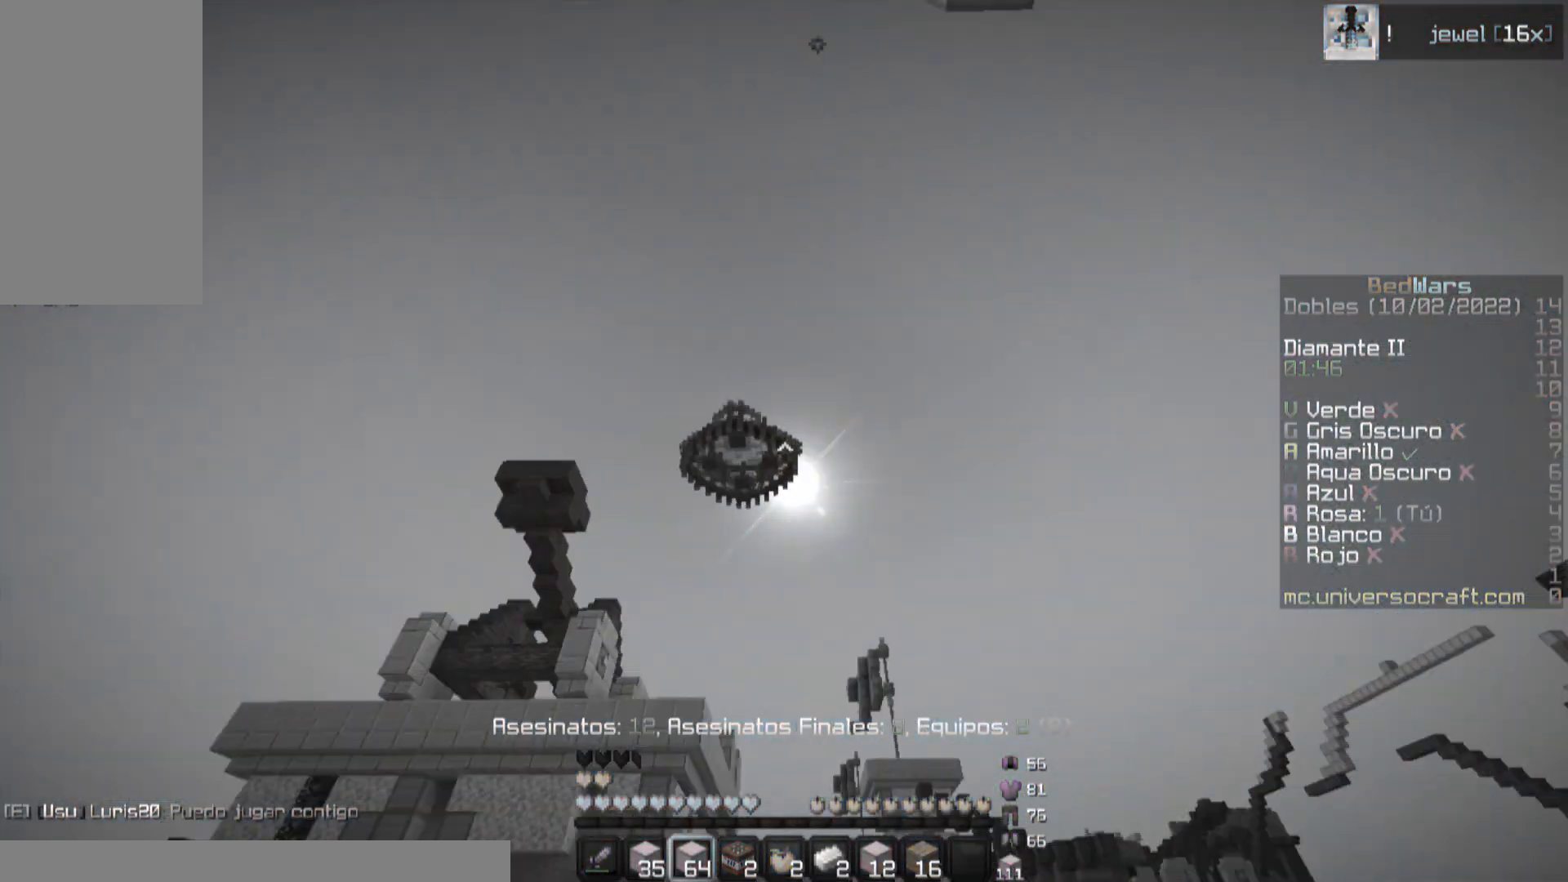
{"keys": ["w"], "mouse": [], "events": []}
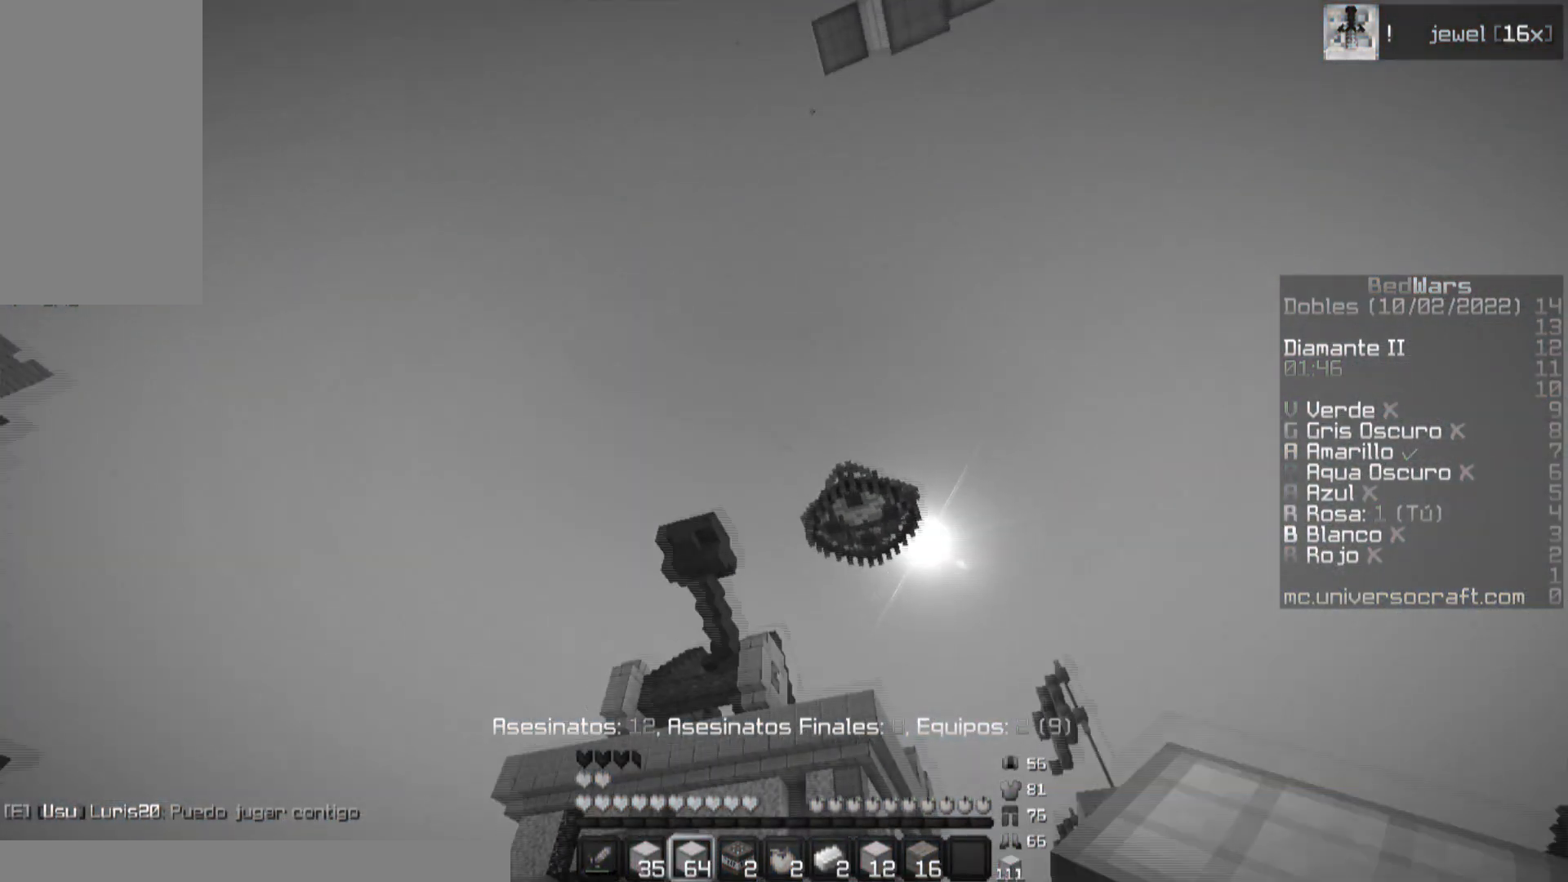
{"keys": ["w"], "mouse": ["left"], "events": [[83, "mouse_left", "down"]]}
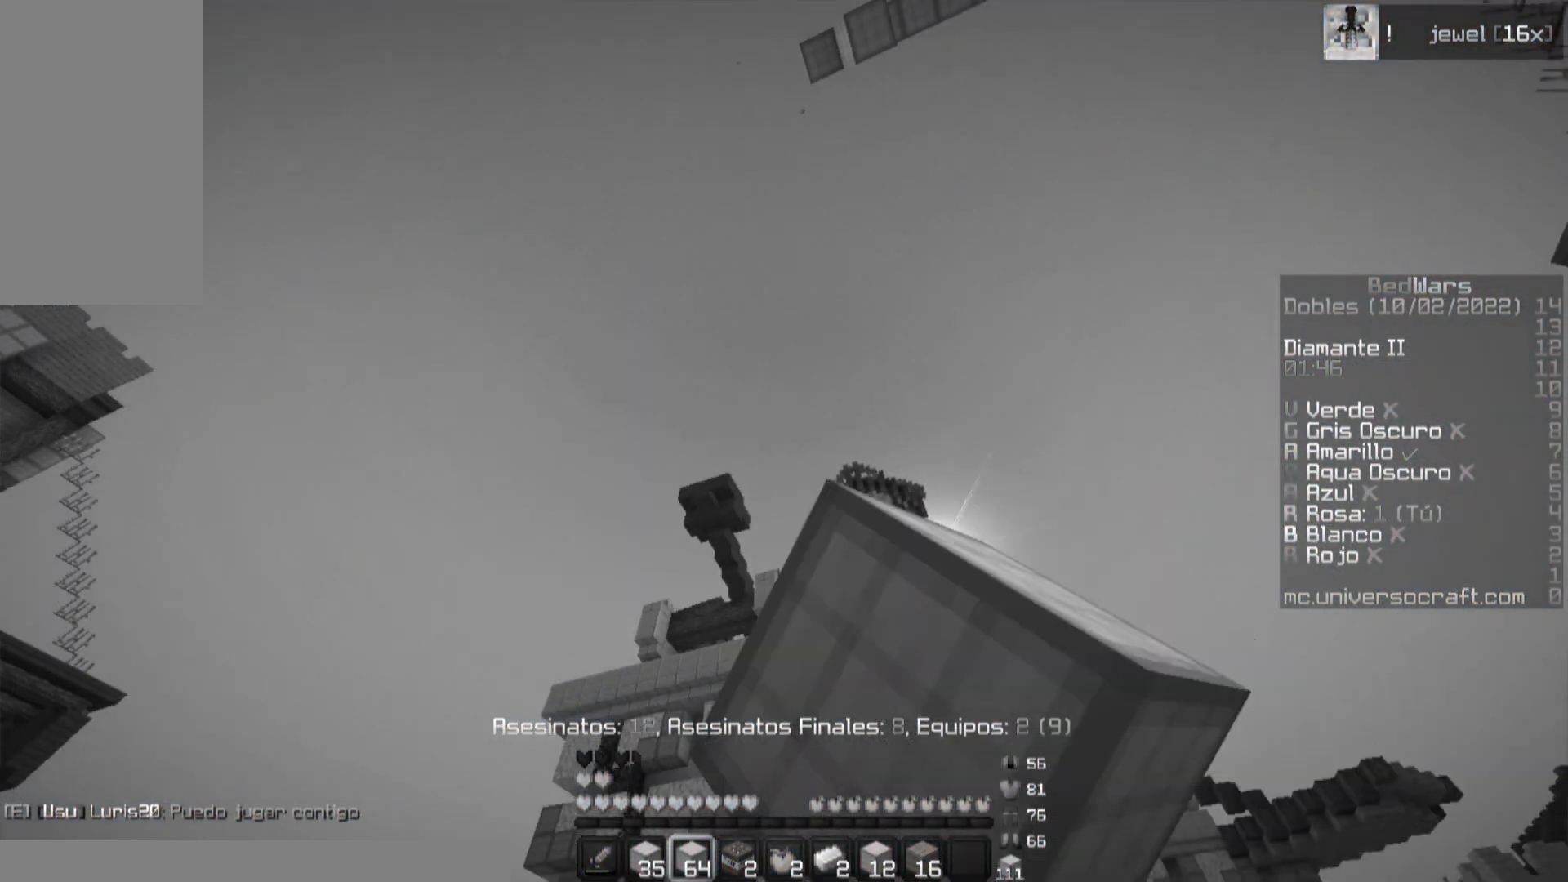
{"keys": ["w"], "mouse": [], "events": [[166, "mouse_left", "up"], [250, "mouse_left", "down"], [433, "mouse_left", "up"]]}